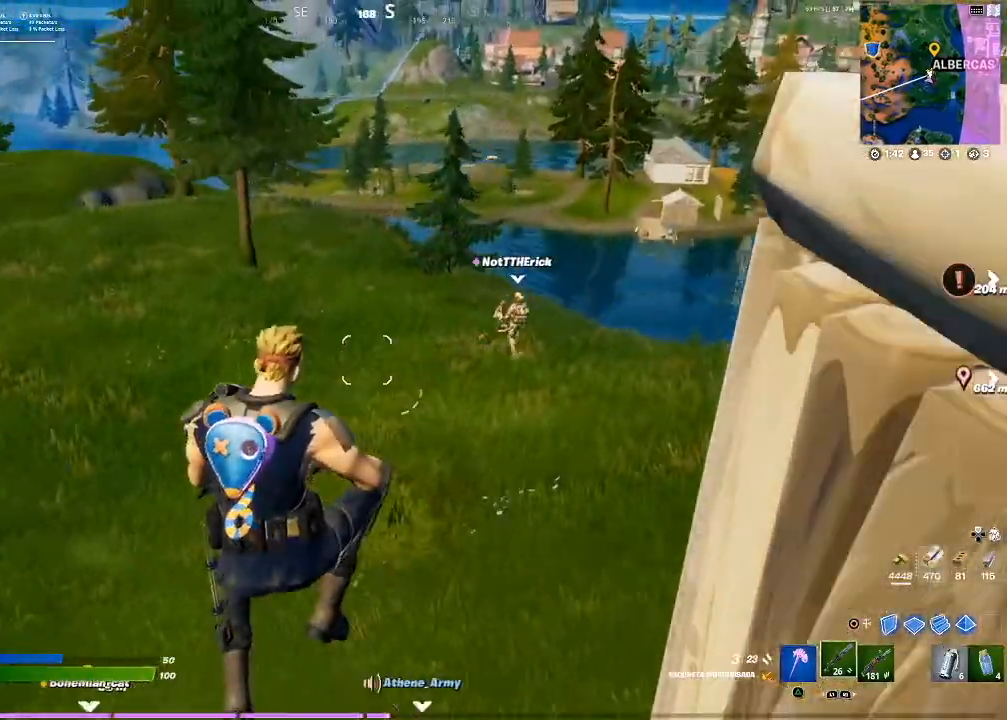
Gameplay with a controller (PlayStation layout); each line is a JSON object with the inputs held at the frame after it. "events" lists button and stick changes between this image and that frame as [ms after this image, input, new state], when the widget could be followed in between. Not read: L3.
{"buttons": [], "left_stick": "up", "right_stick": "center", "events": [[200, "right_stick", "left"], [334, "right_stick", "center"]]}
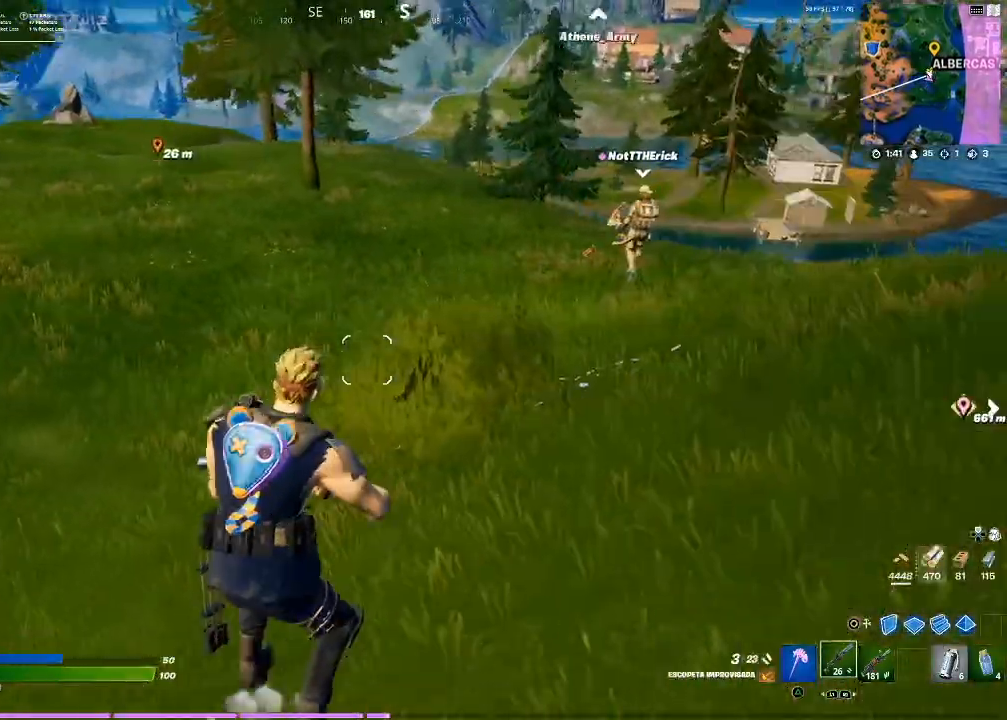
{"buttons": ["CROSS"], "left_stick": "up", "right_stick": "center", "events": [[167, "right_stick", "left"], [267, "R1", "down"], [301, "right_stick", "center"], [401, "R1", "up"], [468, "CROSS", "down"]]}
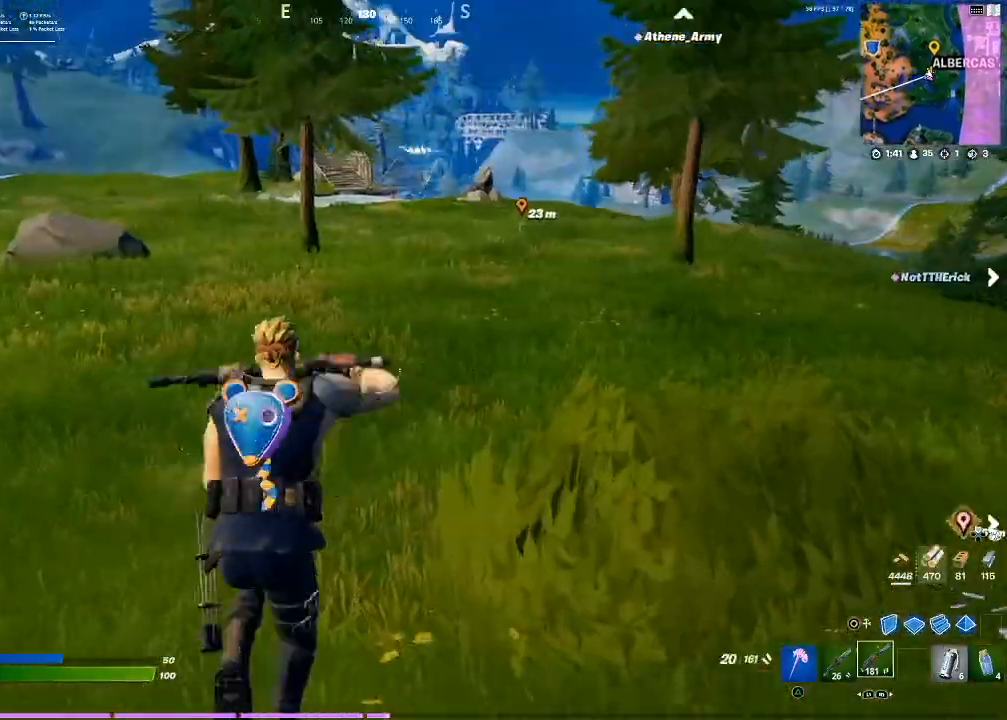
{"buttons": [], "left_stick": "up-right", "right_stick": "center", "events": [[67, "CROSS", "up"], [133, "left_stick", "center"], [400, "left_stick", "up-right"]]}
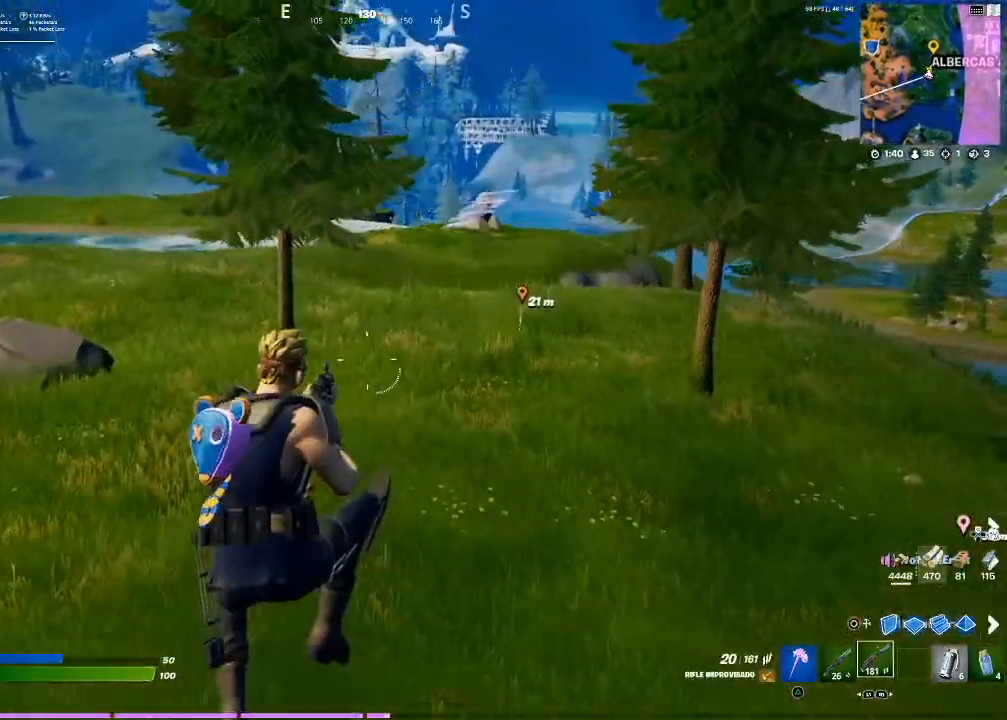
{"buttons": [], "left_stick": "up-right", "right_stick": "center", "events": [[134, "right_stick", "up"], [201, "right_stick", "center"], [267, "R1", "down"], [368, "R1", "up"]]}
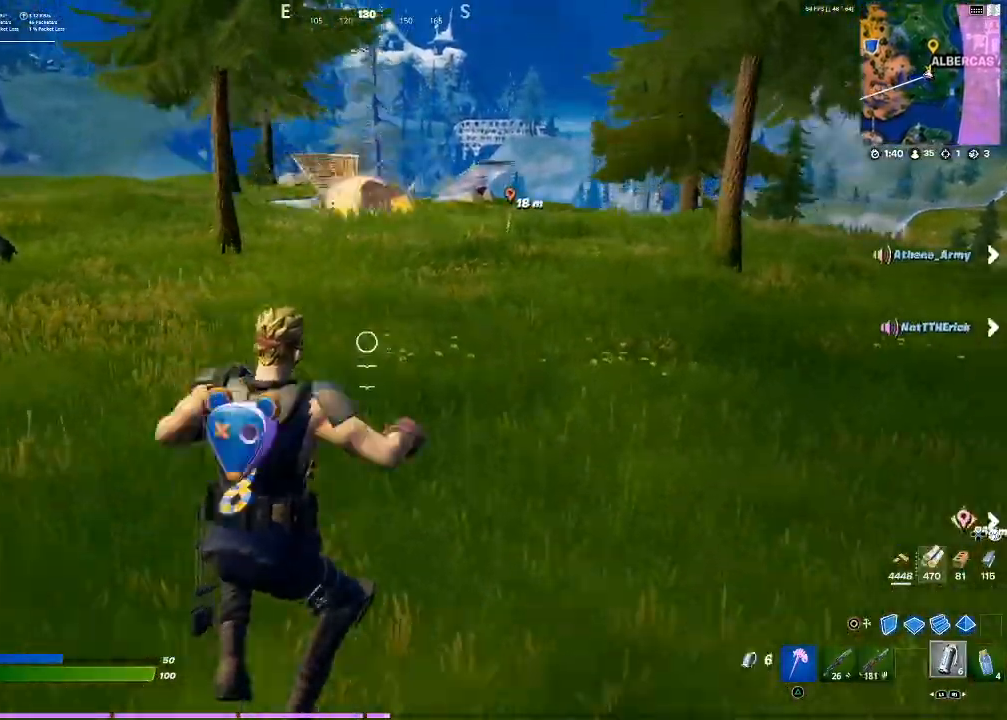
{"buttons": [], "left_stick": "up", "right_stick": "center", "events": [[467, "left_stick", "up"]]}
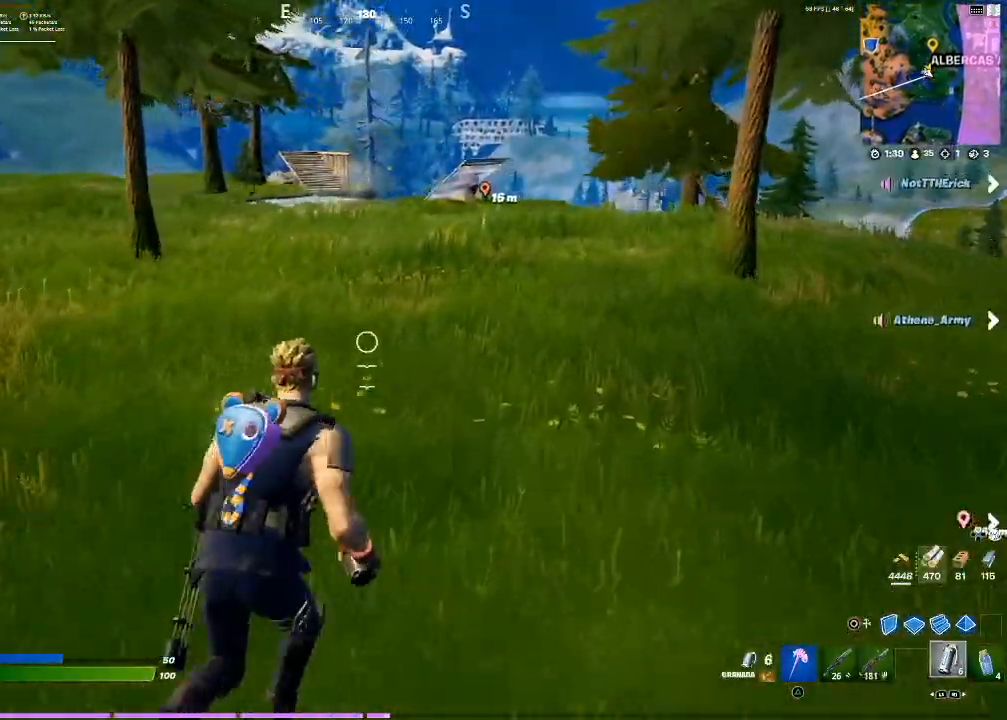
{"buttons": [], "left_stick": "up-left", "right_stick": "center", "events": [[134, "L1", "down"], [167, "left_stick", "up-left"], [267, "L1", "up"], [368, "right_stick", "up-right"], [434, "right_stick", "center"]]}
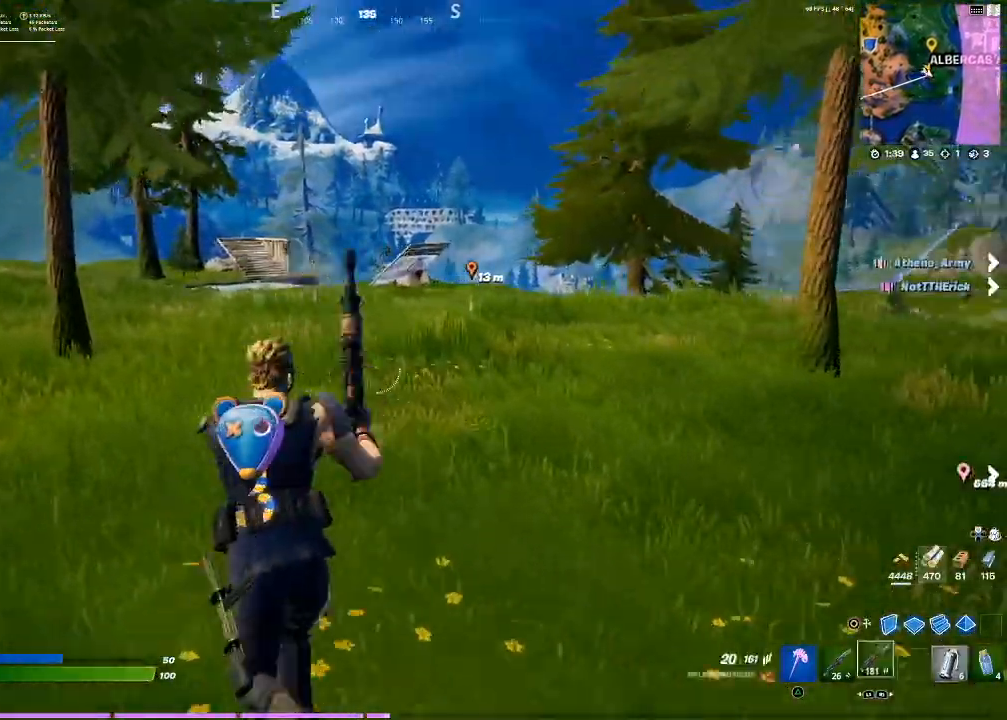
{"buttons": [], "left_stick": "up", "right_stick": "center", "events": [[100, "CROSS", "down"], [200, "CROSS", "up"], [334, "R1", "down"], [400, "left_stick", "up"], [500, "R1", "up"]]}
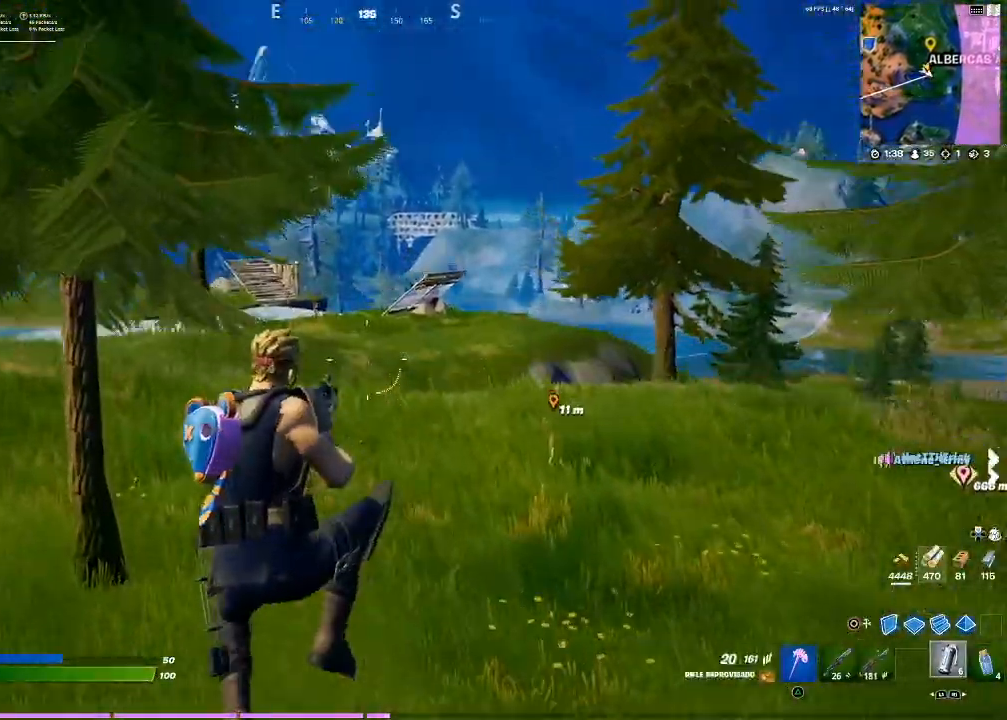
{"buttons": [], "left_stick": "up-right", "right_stick": "center", "events": [[134, "right_stick", "up"], [201, "right_stick", "center"], [468, "left_stick", "up-right"]]}
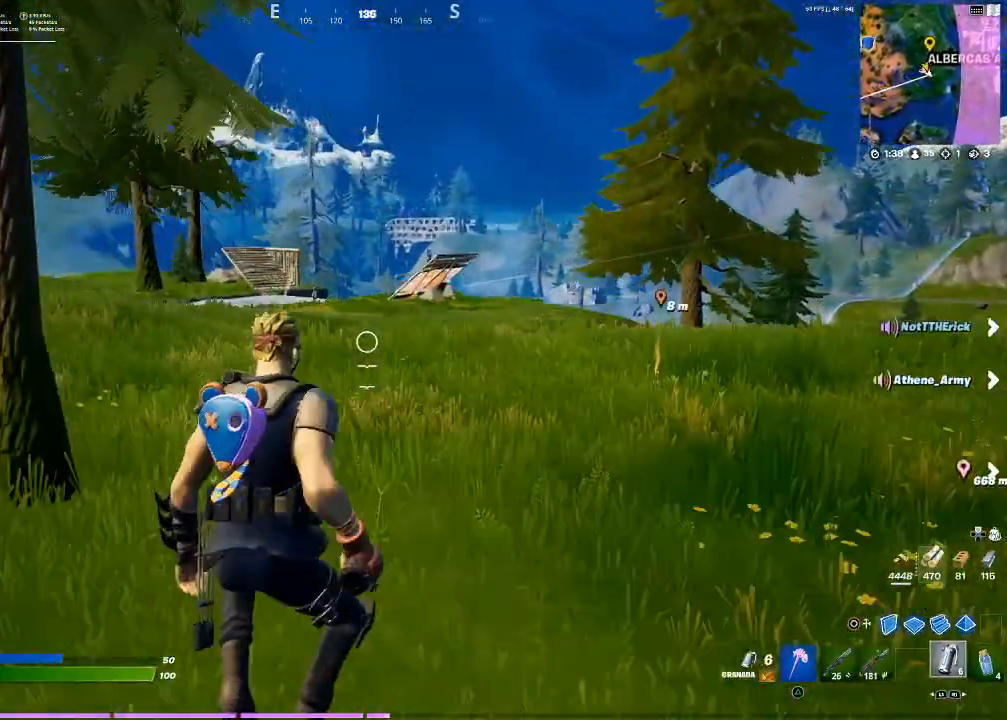
{"buttons": ["R2"], "left_stick": "up-right", "right_stick": "center", "events": [[100, "CROSS", "down"], [167, "CROSS", "up"], [434, "R2", "down"]]}
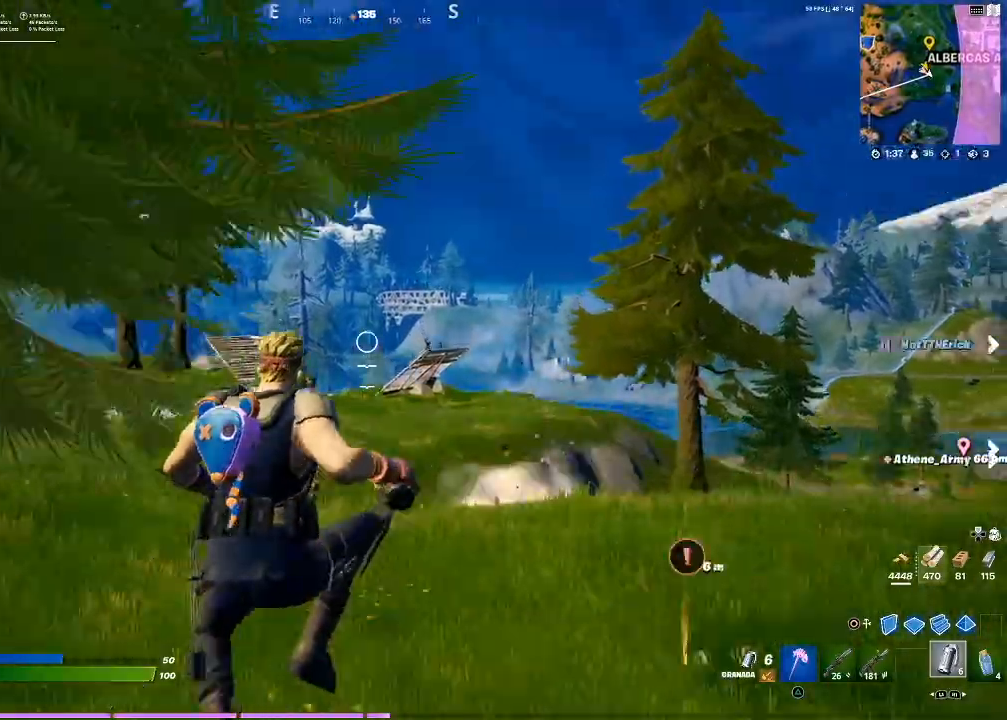
{"buttons": [], "left_stick": "up-right", "right_stick": "center", "events": [[101, "R2", "up"]]}
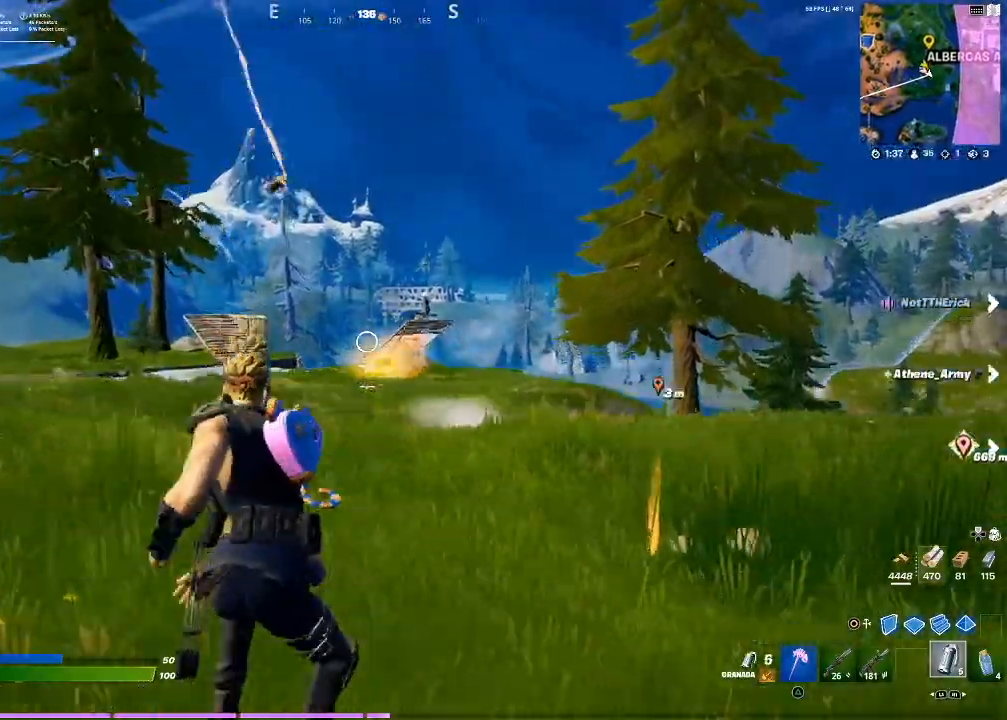
{"buttons": ["R2"], "left_stick": "up-right", "right_stick": "center", "events": [[67, "CROSS", "down"], [200, "CROSS", "up"], [300, "right_stick", "up"], [367, "R2", "down"], [367, "right_stick", "center"]]}
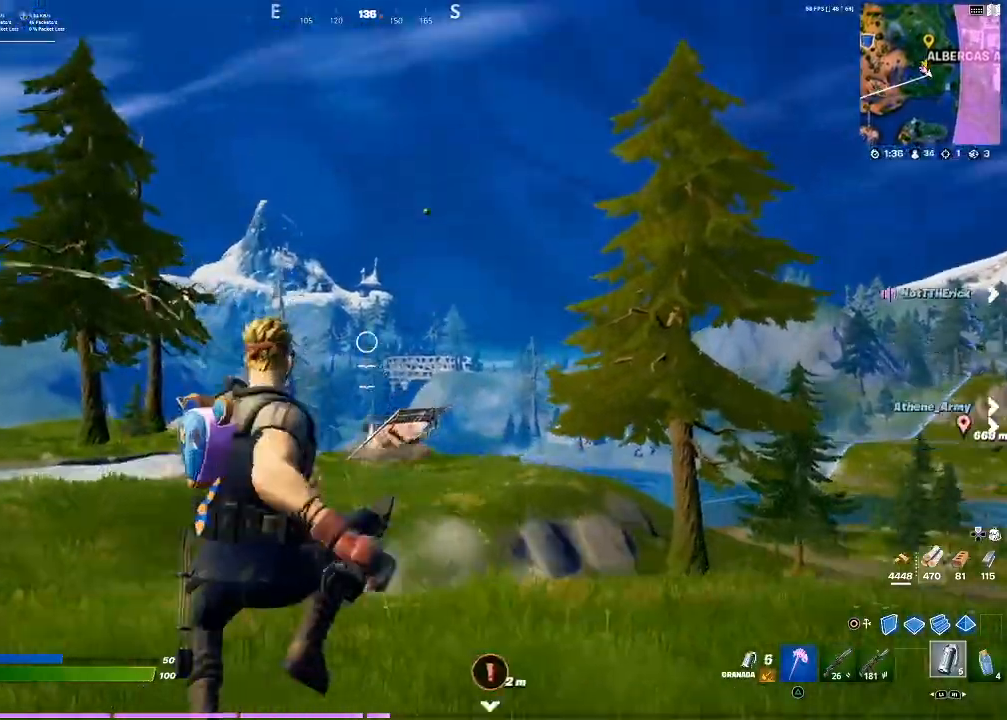
{"buttons": [], "left_stick": "up-right", "right_stick": "center", "events": [[67, "R2", "up"], [101, "R2", "down"], [134, "left_stick", "right"], [167, "R2", "up"], [234, "R2", "down"], [301, "R2", "up"], [301, "left_stick", "up-right"]]}
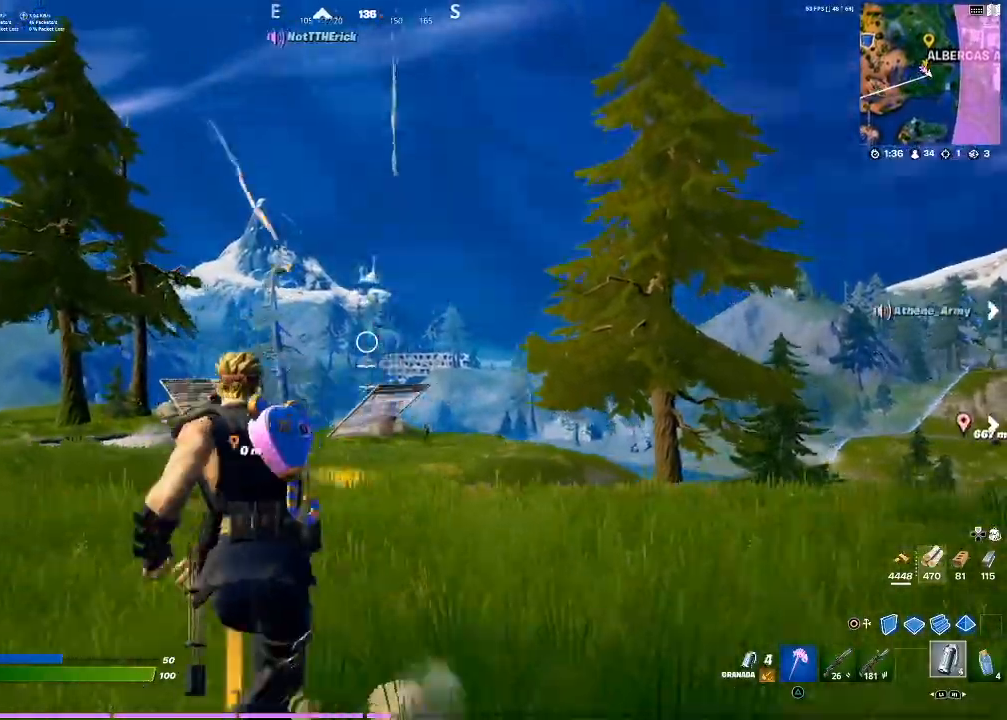
{"buttons": ["R2"], "left_stick": "up-right", "right_stick": "center", "events": [[33, "CROSS", "down"], [200, "CROSS", "up"], [267, "R2", "down"]]}
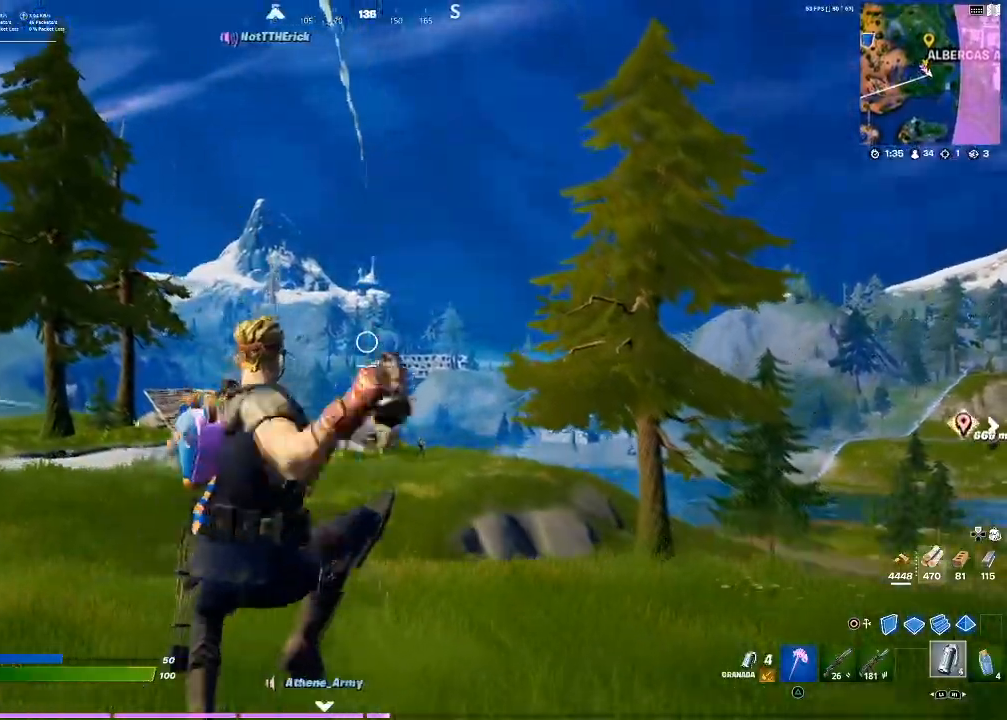
{"buttons": [], "left_stick": "up-right", "right_stick": "center", "events": [[101, "R2", "up"]]}
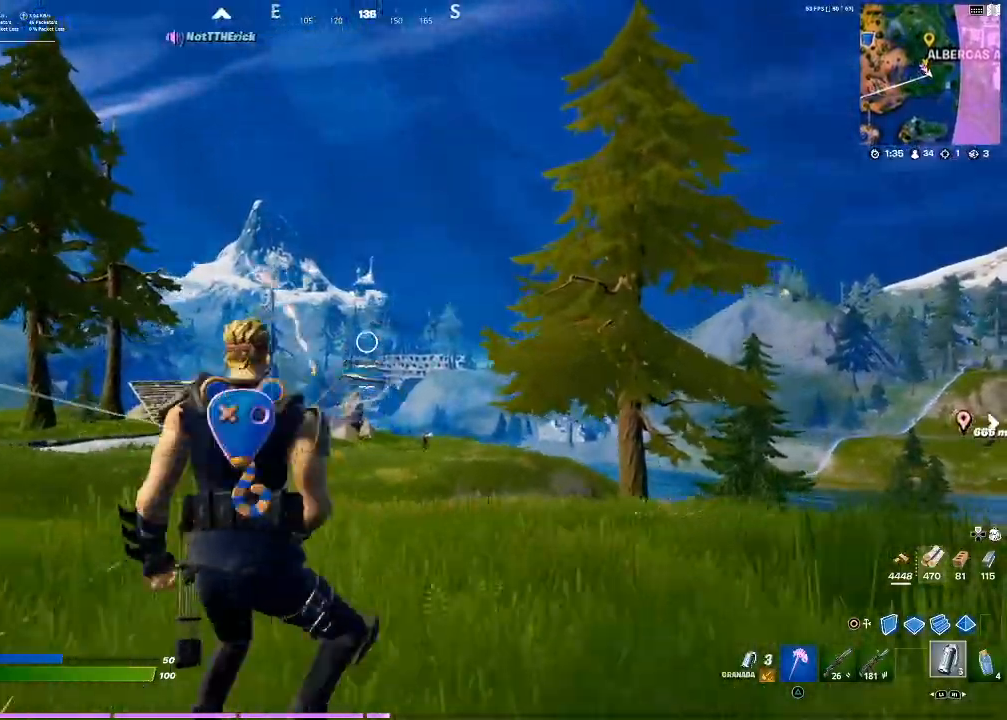
{"buttons": ["R1", "R2"], "left_stick": "up-right", "right_stick": "left", "events": [[267, "CIRCLE", "down"], [334, "CIRCLE", "up"], [434, "R1", "down"], [434, "R2", "down"], [434, "right_stick", "left"]]}
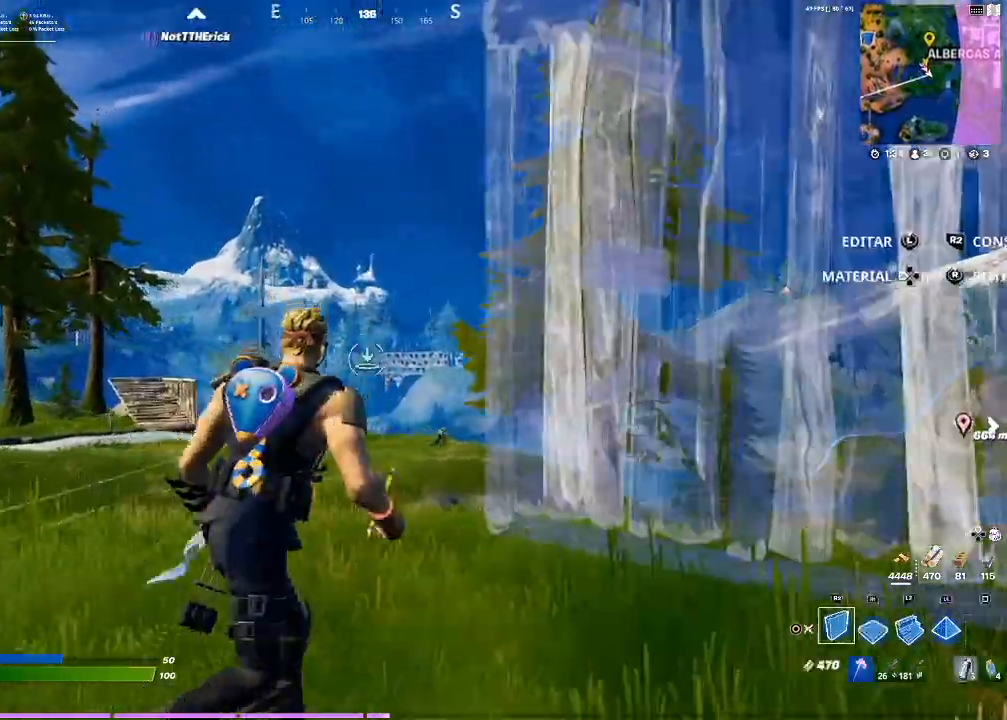
{"buttons": ["R2"], "left_stick": "down", "right_stick": "center", "events": [[34, "R1", "up"], [34, "right_stick", "right"], [67, "left_stick", "right"], [101, "R1", "down"], [101, "right_stick", "center"], [334, "R1", "up"], [434, "R1", "down"], [468, "left_stick", "down"], [501, "R1", "up"]]}
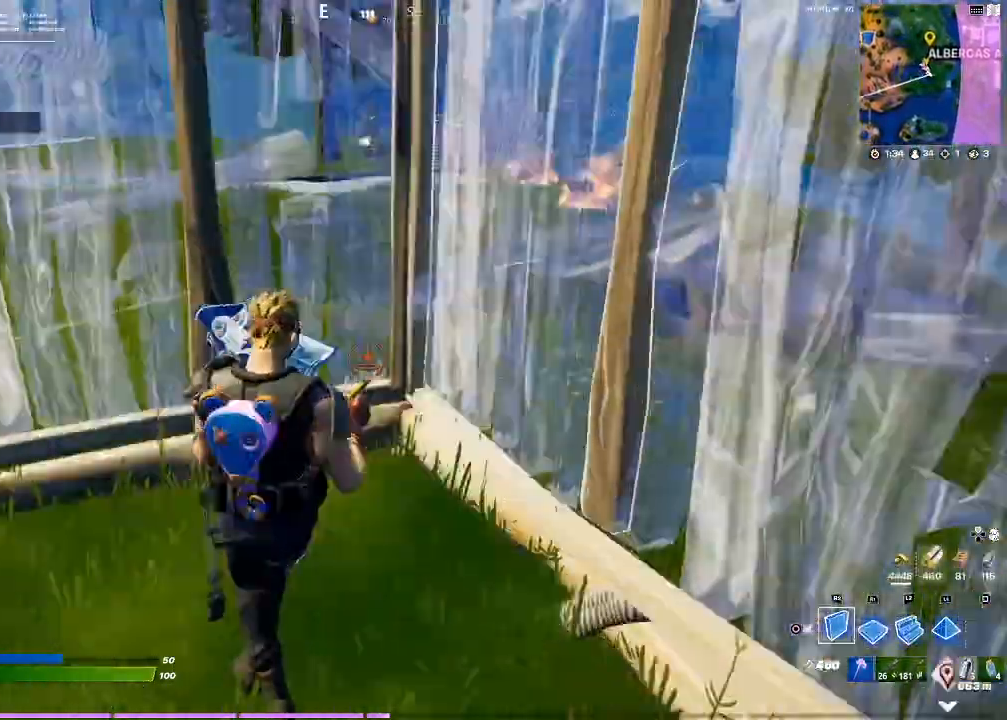
{"buttons": ["L2"], "left_stick": "up", "right_stick": "center", "events": [[67, "R1", "down"], [100, "CROSS", "down"], [167, "CROSS", "up"], [167, "R1", "up"], [167, "R2", "up"], [334, "L2", "down"], [334, "left_stick", "up"]]}
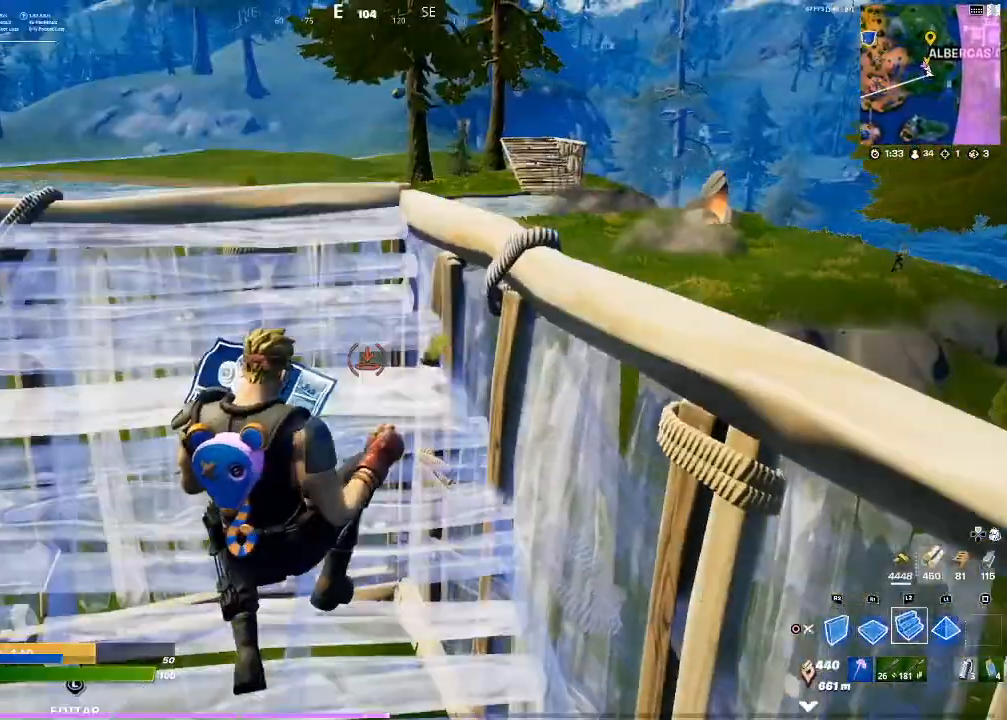
{"buttons": [], "left_stick": "up", "right_stick": "center", "events": [[101, "CIRCLE", "down"], [101, "L2", "up"], [167, "CIRCLE", "up"], [401, "L1", "down"], [434, "L1", "up"]]}
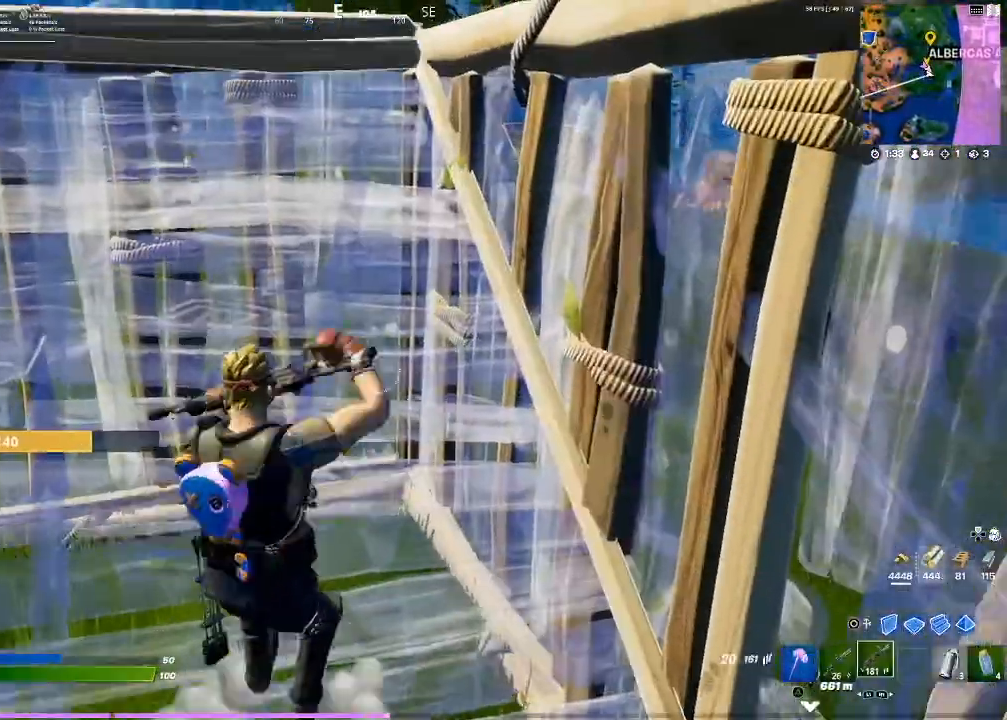
{"buttons": ["CIRCLE"], "left_stick": "up", "right_stick": "center", "events": [[33, "L1", "down"], [100, "L1", "up"], [434, "CIRCLE", "down"]]}
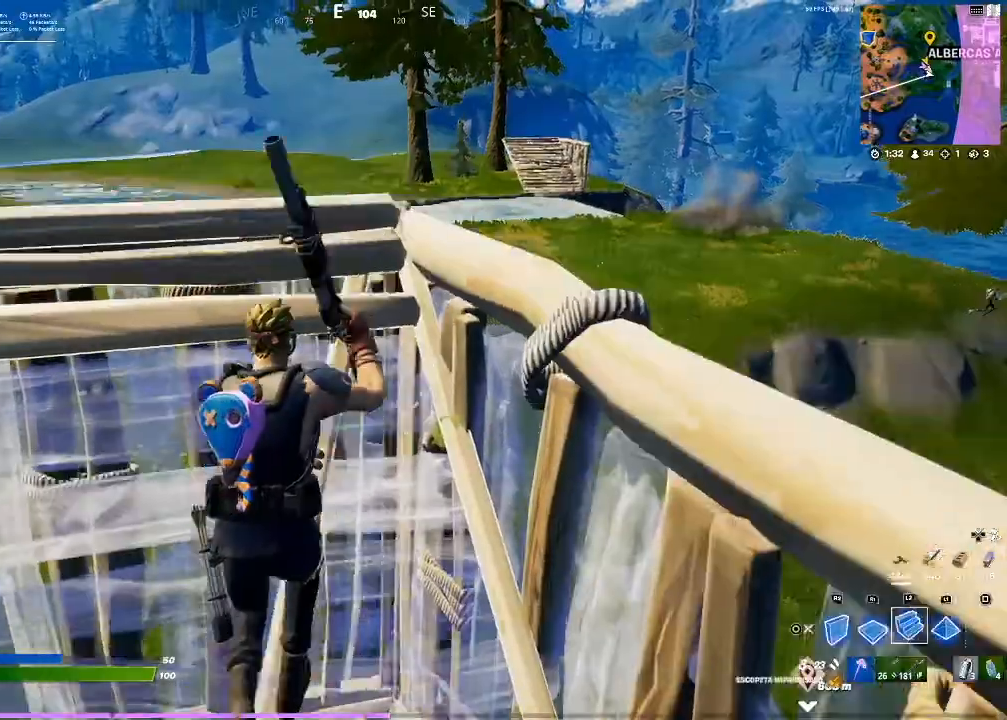
{"buttons": ["R1"], "left_stick": "up", "right_stick": "center", "events": [[33, "CIRCLE", "up"], [200, "R1", "down"], [200, "right_stick", "left"], [300, "right_stick", "right"], [434, "right_stick", "center"]]}
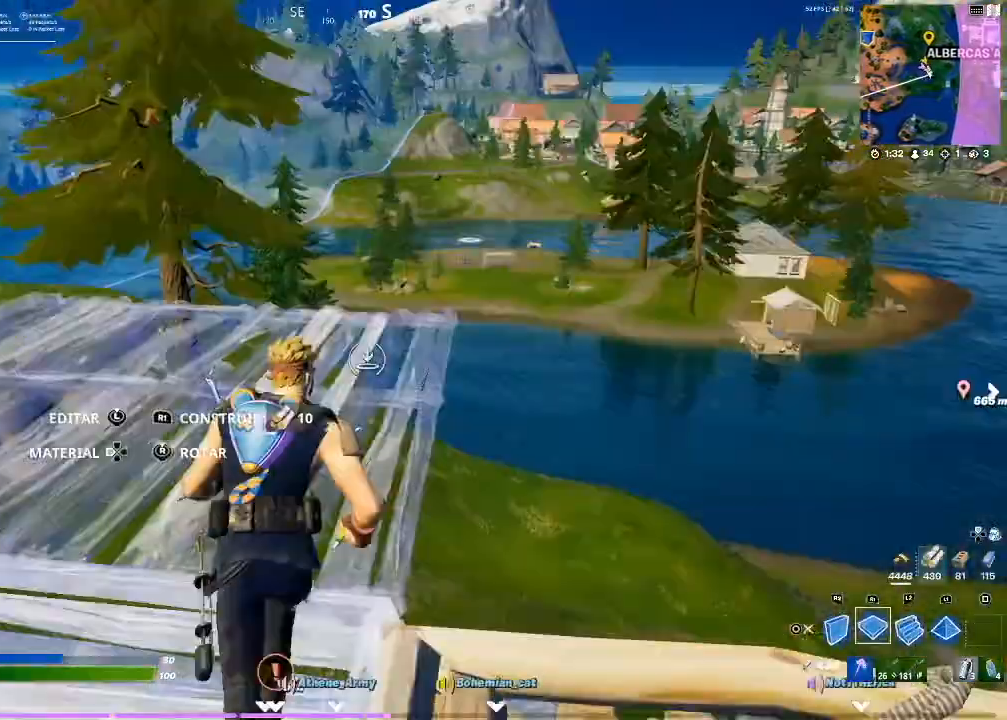
{"buttons": [], "left_stick": "up", "right_stick": "center", "events": [[233, "CIRCLE", "down"], [267, "CIRCLE", "up"], [267, "R1", "up"], [433, "right_stick", "down-left"], [500, "right_stick", "center"]]}
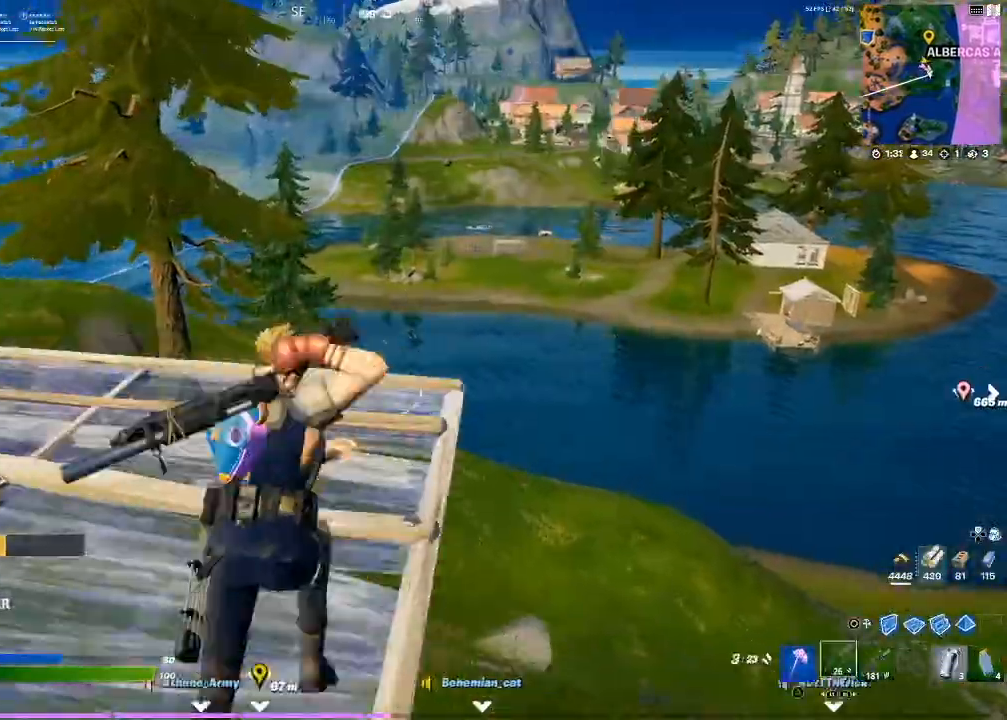
{"buttons": ["R1"], "left_stick": "up", "right_stick": "center", "events": [[200, "CIRCLE", "down"], [267, "CIRCLE", "up"], [367, "R1", "down"], [401, "right_stick", "left"], [467, "right_stick", "center"]]}
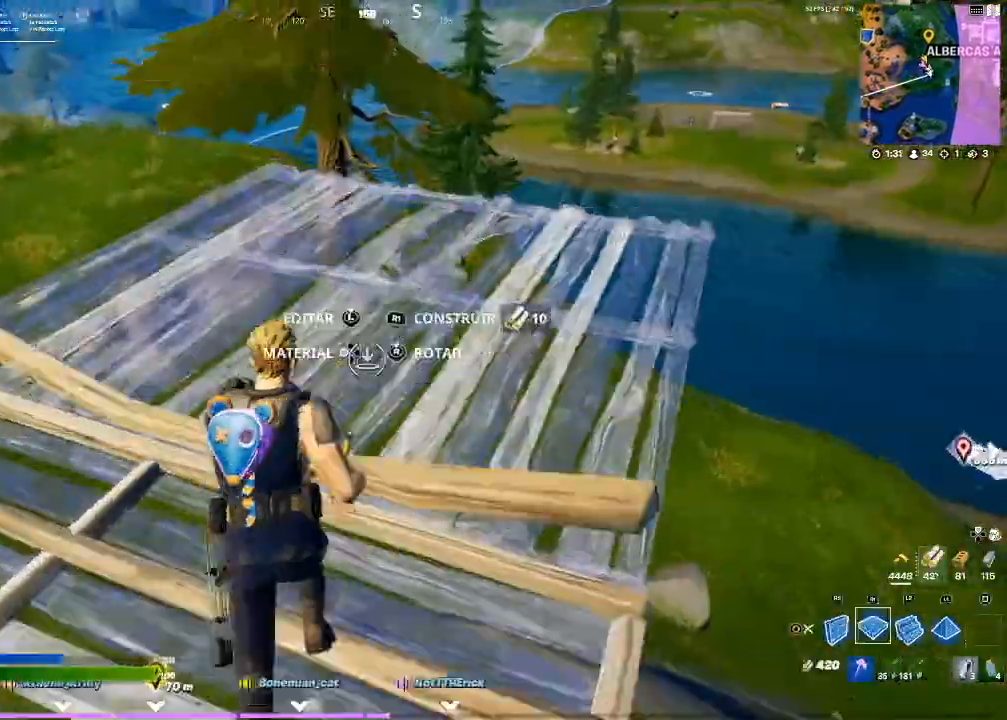
{"buttons": ["R1"], "left_stick": "up", "right_stick": "center", "events": [[333, "right_stick", "left"], [433, "right_stick", "center"]]}
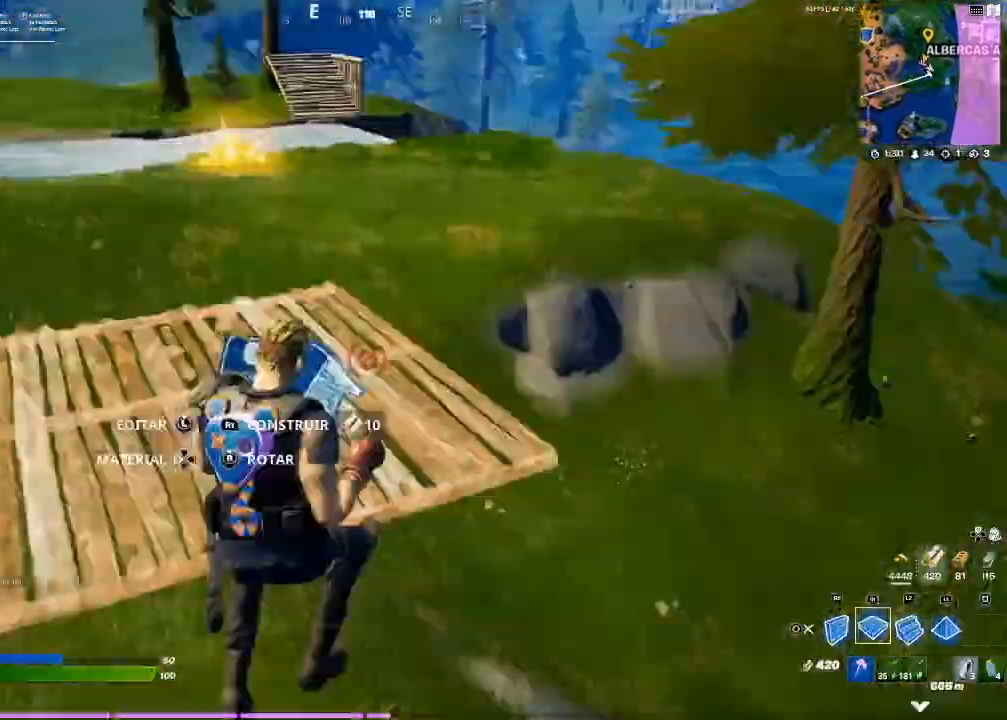
{"buttons": ["L2", "R1"], "left_stick": "up", "right_stick": "center", "events": [[300, "right_stick", "right"], [434, "right_stick", "center"], [501, "L2", "down"]]}
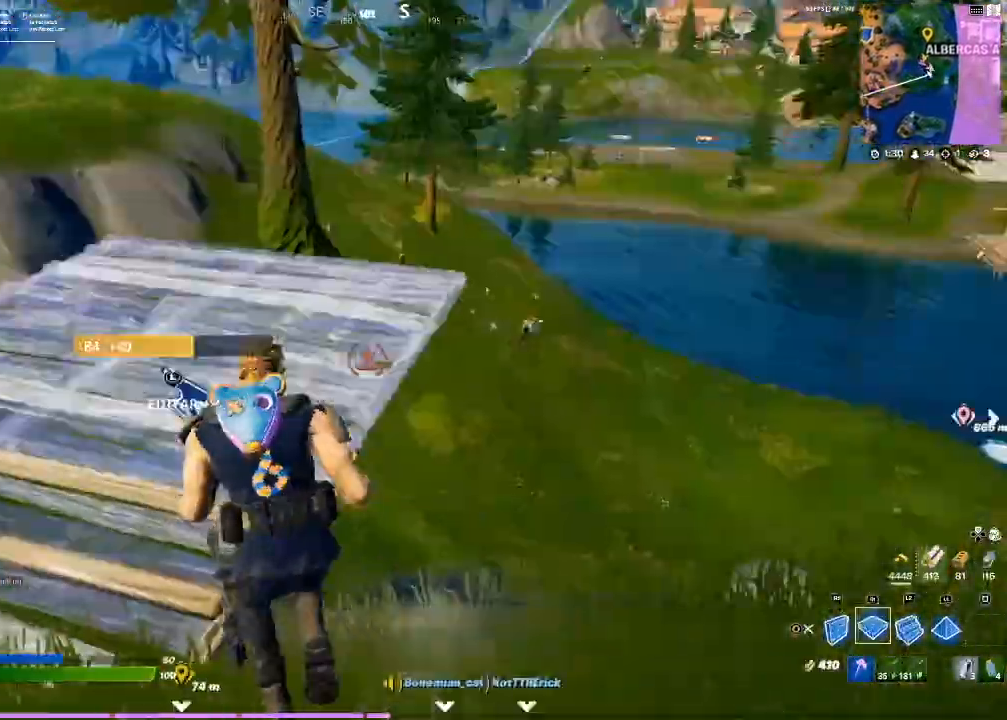
{"buttons": ["CIRCLE"], "left_stick": "up", "right_stick": "center", "events": [[66, "R1", "up"], [367, "CIRCLE", "down"], [500, "L2", "up"]]}
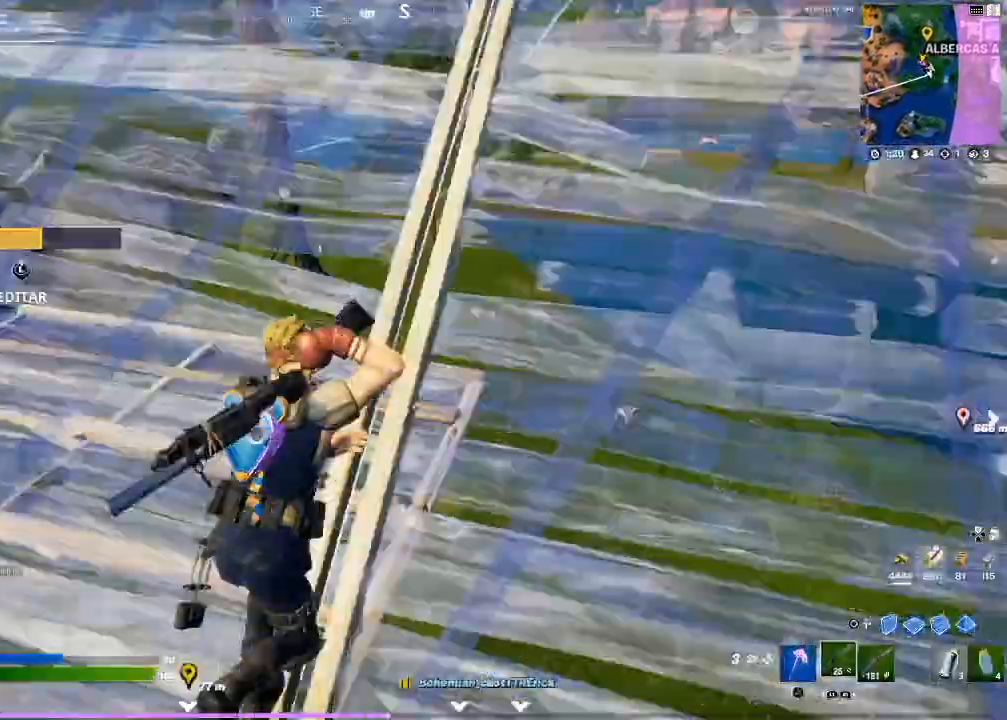
{"buttons": [], "left_stick": "up-right", "right_stick": "center", "events": [[33, "CIRCLE", "up"], [33, "left_stick", "up-right"], [167, "R1", "down"], [234, "R1", "up"], [300, "right_stick", "down"], [434, "right_stick", "center"]]}
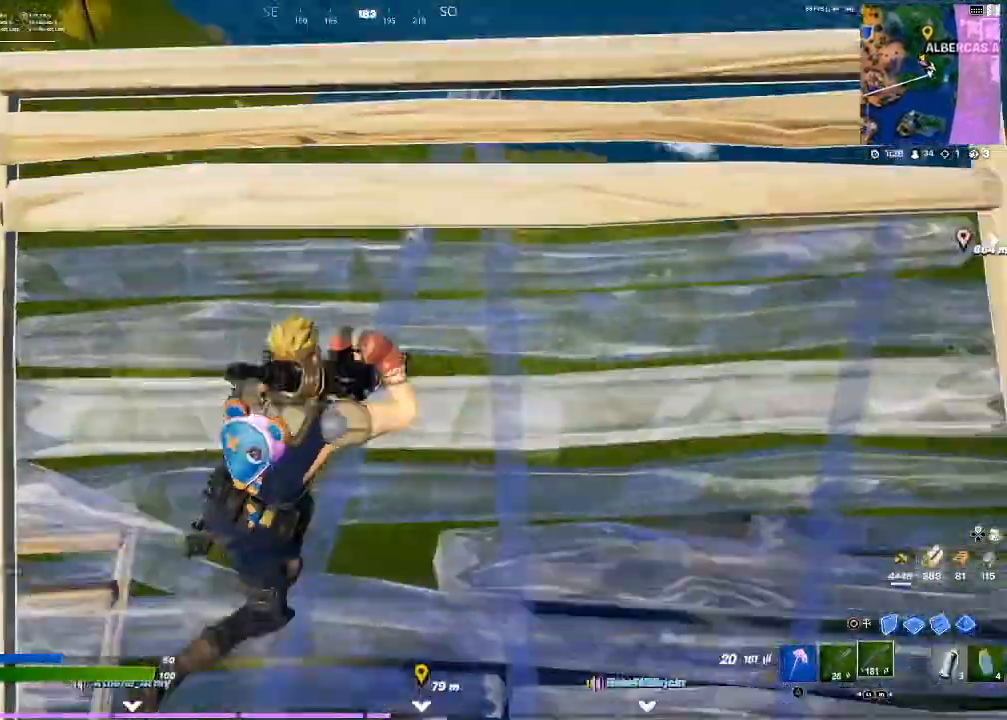
{"buttons": ["L2"], "left_stick": "center", "right_stick": "center", "events": [[300, "right_stick", "up-right"], [433, "L2", "down"], [433, "right_stick", "center"], [500, "left_stick", "center"]]}
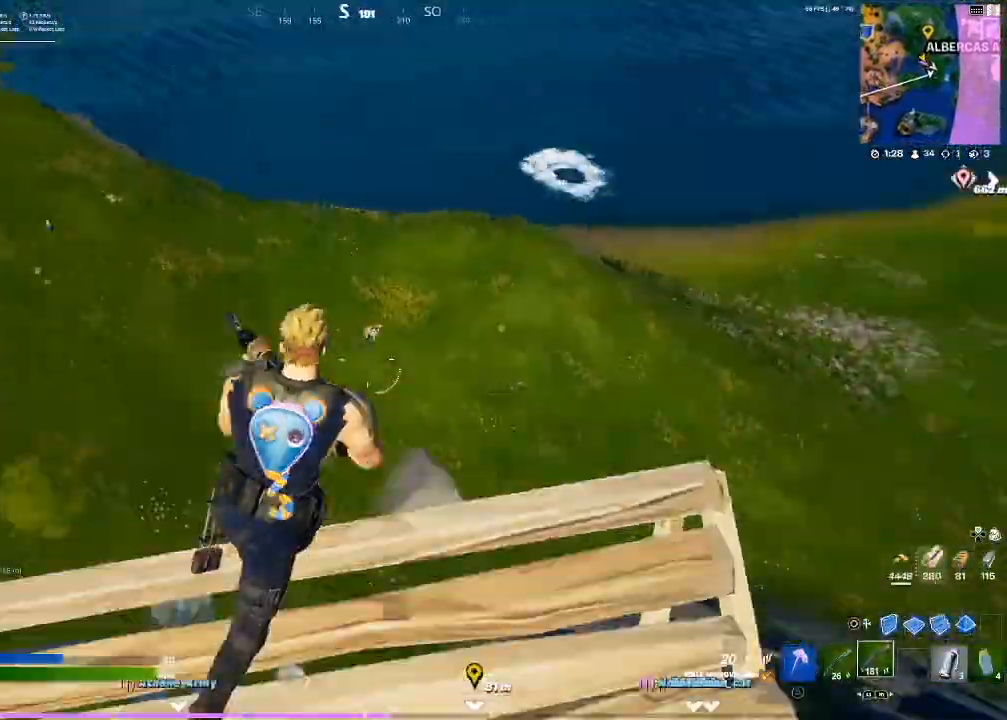
{"buttons": ["L2"], "left_stick": "right", "right_stick": "center", "events": [[67, "R3", "down"], [134, "R3", "up"], [167, "right_stick", "up-right"], [234, "left_stick", "right"], [334, "right_stick", "center"]]}
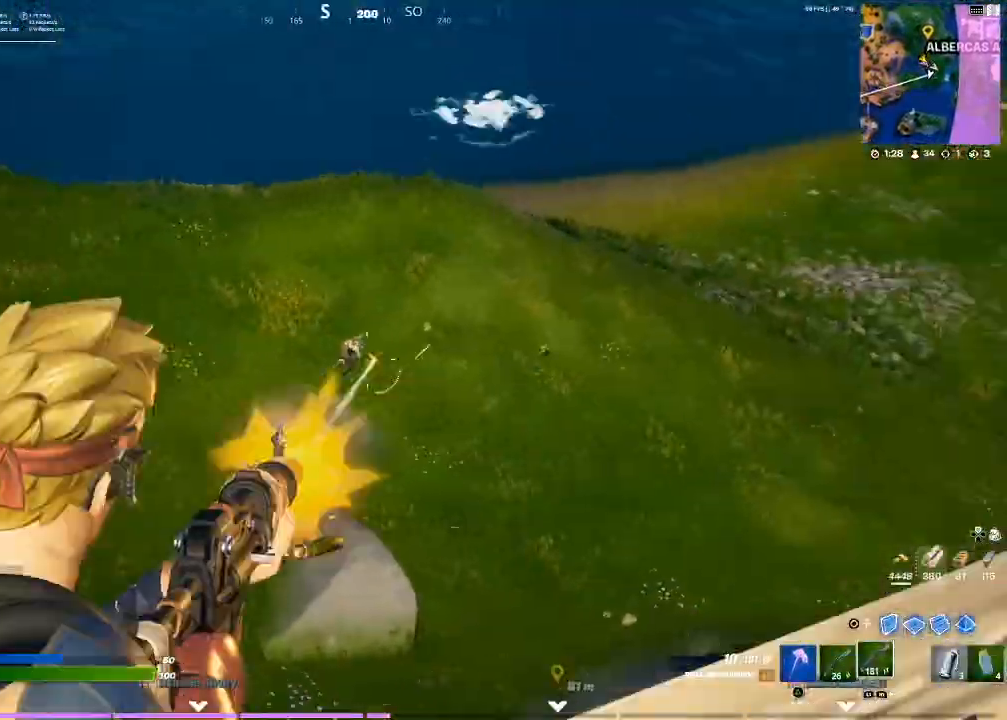
{"buttons": ["L2", "R2"], "left_stick": "right", "right_stick": "center", "events": [[33, "R2", "down"], [33, "left_stick", "center"], [166, "left_stick", "right"], [166, "right_stick", "right"], [400, "right_stick", "center"]]}
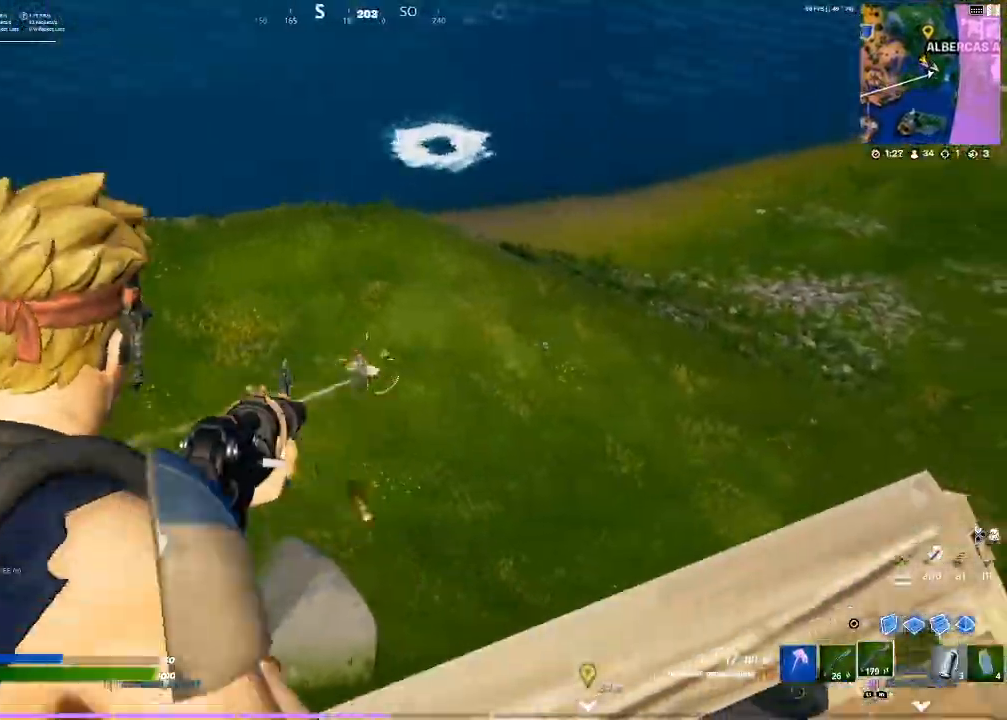
{"buttons": ["L2", "R2"], "left_stick": "center", "right_stick": "down", "events": [[67, "left_stick", "center"], [134, "right_stick", "down-left"], [267, "right_stick", "center"], [367, "right_stick", "down-right"], [467, "right_stick", "down"]]}